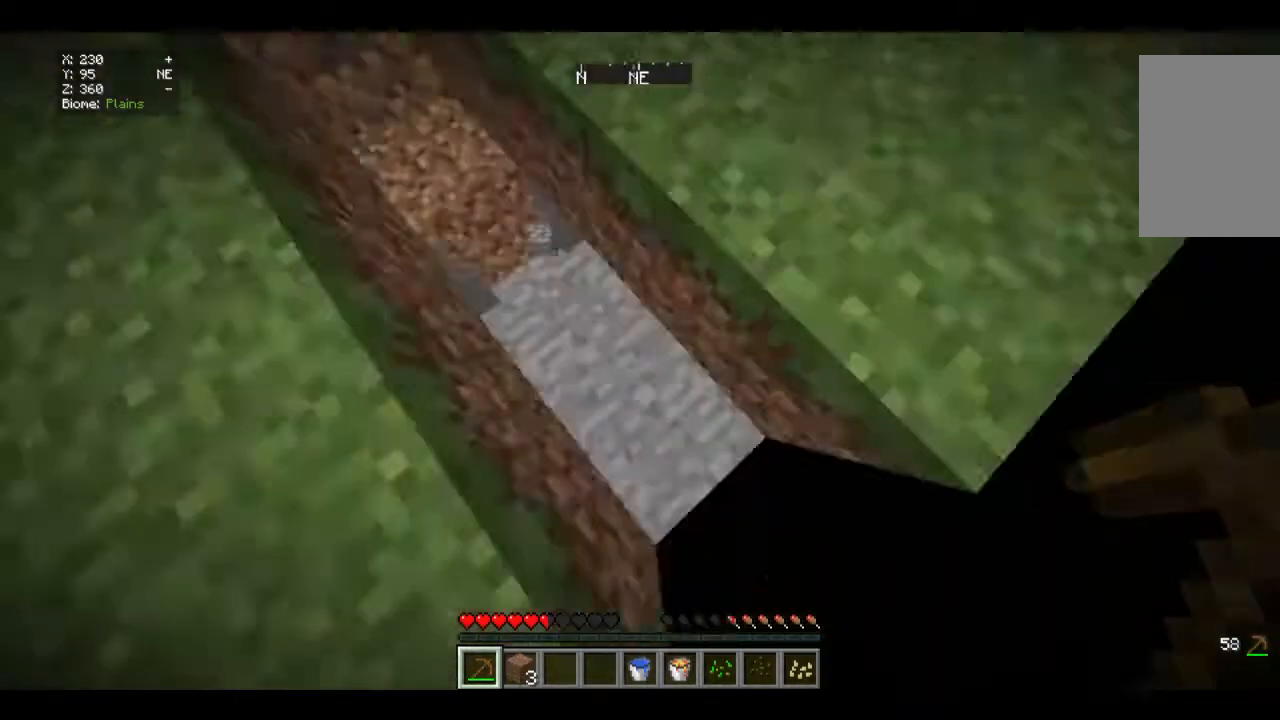
Gameplay with keyboard and mouse; each line is a JSON object with the keys and mouse buttons held at the frame after it. "events" lists presses ("down") and releases ("up") of "a", "d", "s", "w", "mouse_left" and "mouse_right" between this image and that frame as [ms after this image, input, new state], when the widget could be followed in between. "mouse_left", "mouse_right" = the "left", "right" buttons of the "mouse" list. No other keys are recorded. Fast repeated clicks can show as one long hold. Mouse movement is not recorded.
{"keys": [], "mouse": ["left"], "events": [[201, "mouse_left", "down"]]}
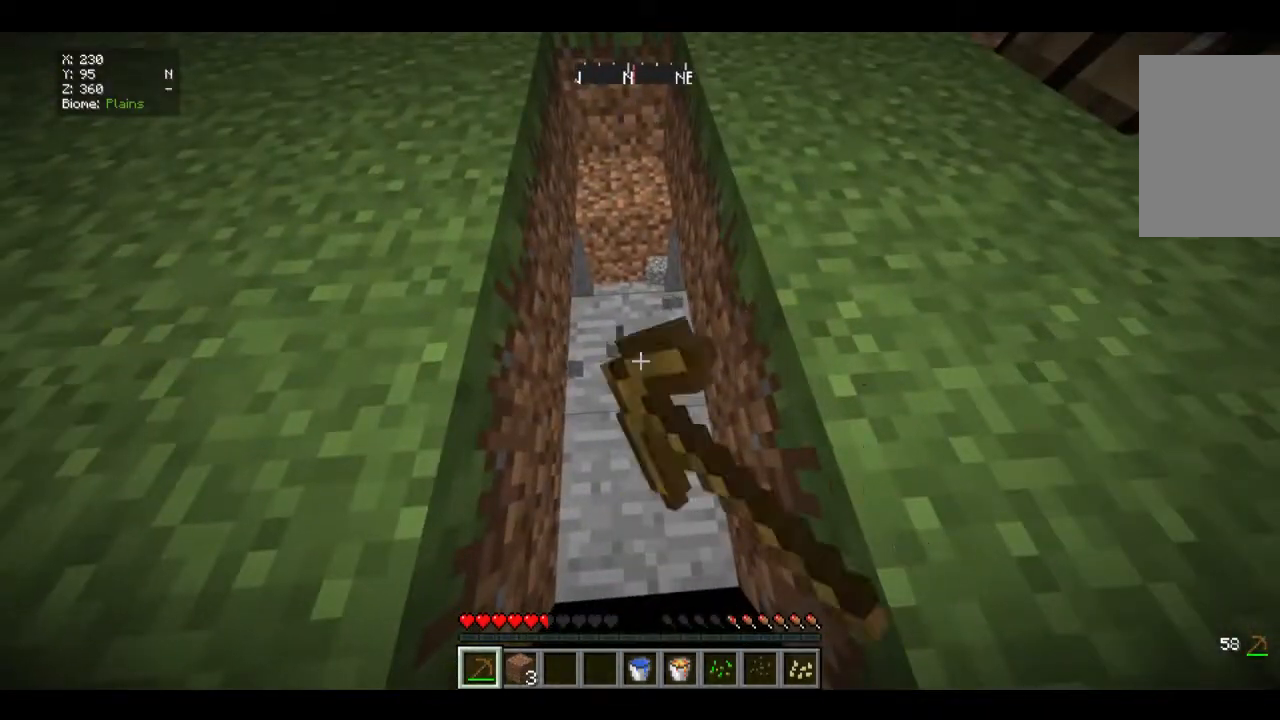
{"keys": [], "mouse": ["left"], "events": []}
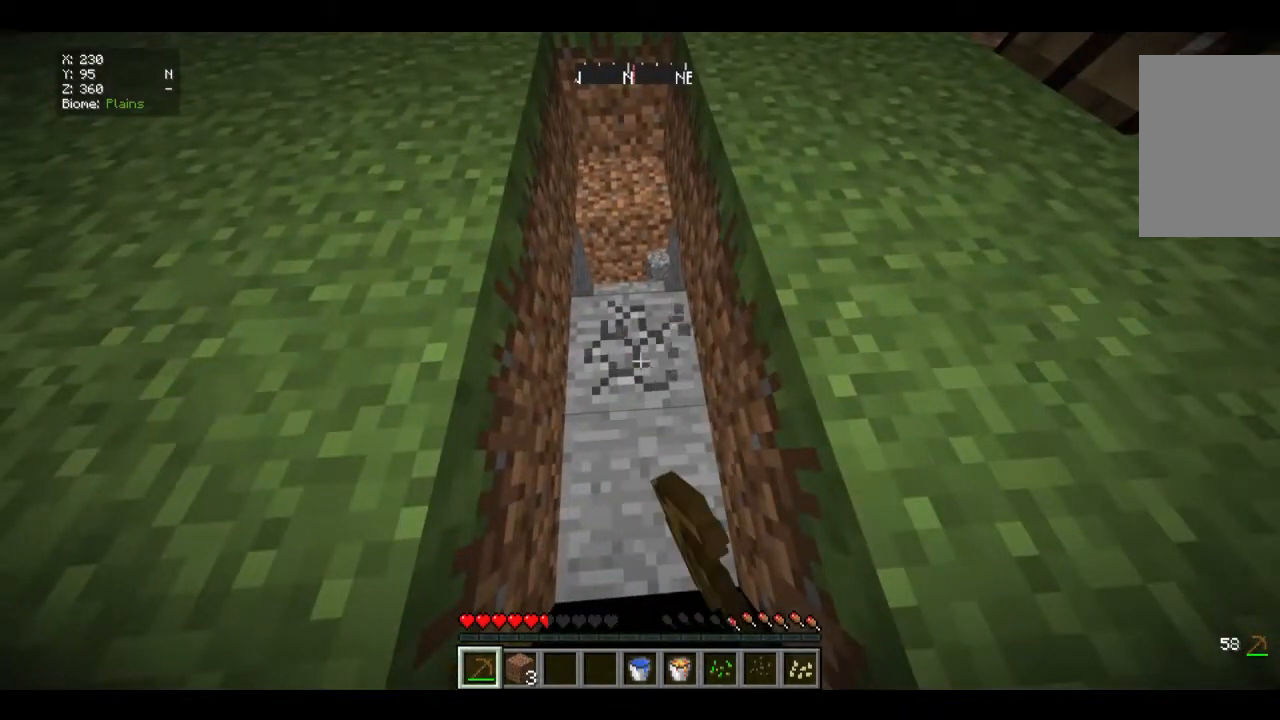
{"keys": [], "mouse": ["left"], "events": []}
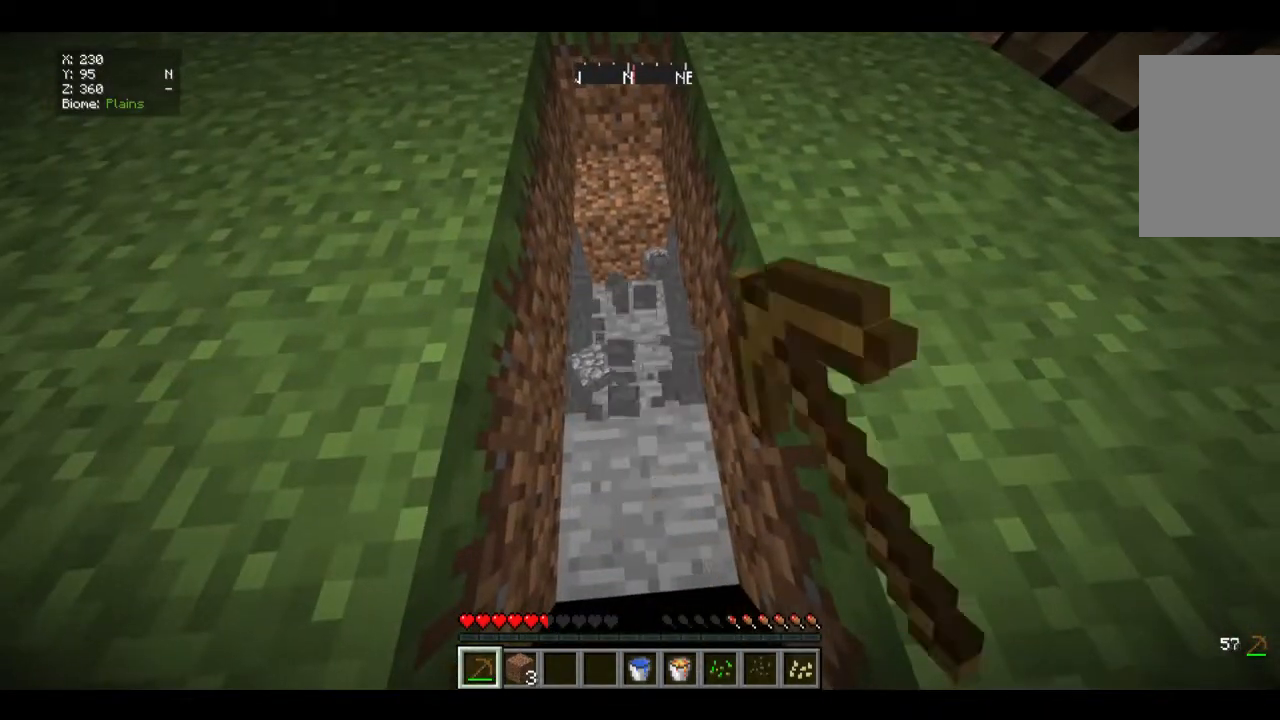
{"keys": [], "mouse": [], "events": [[267, "mouse_left", "up"]]}
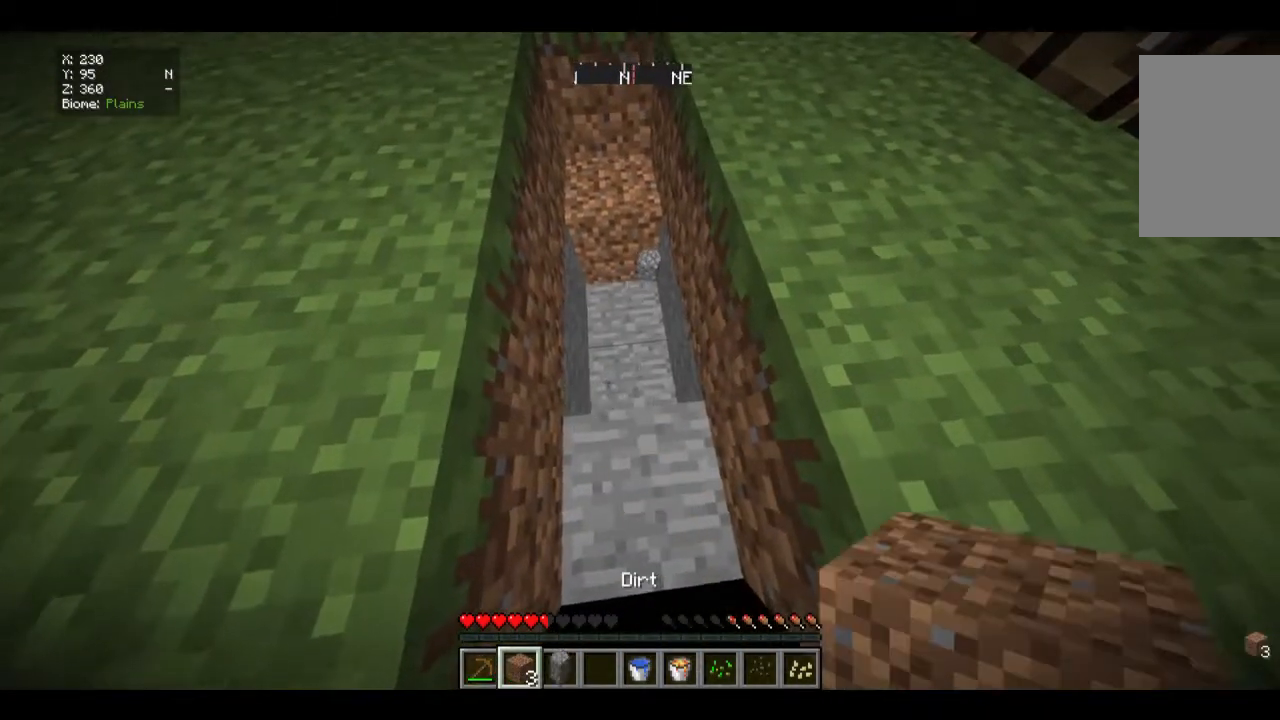
{"keys": ["s"], "mouse": [], "events": [[67, "s", "down"]]}
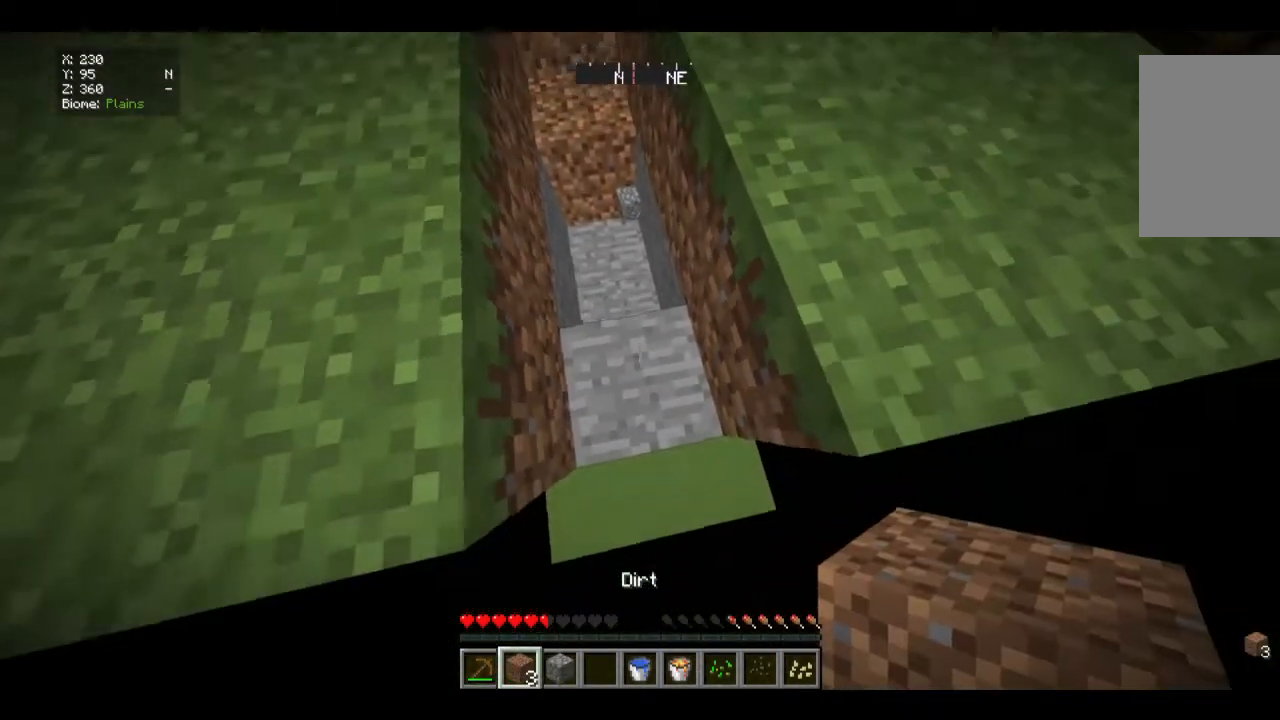
{"keys": [], "mouse": [], "events": [[501, "s", "up"]]}
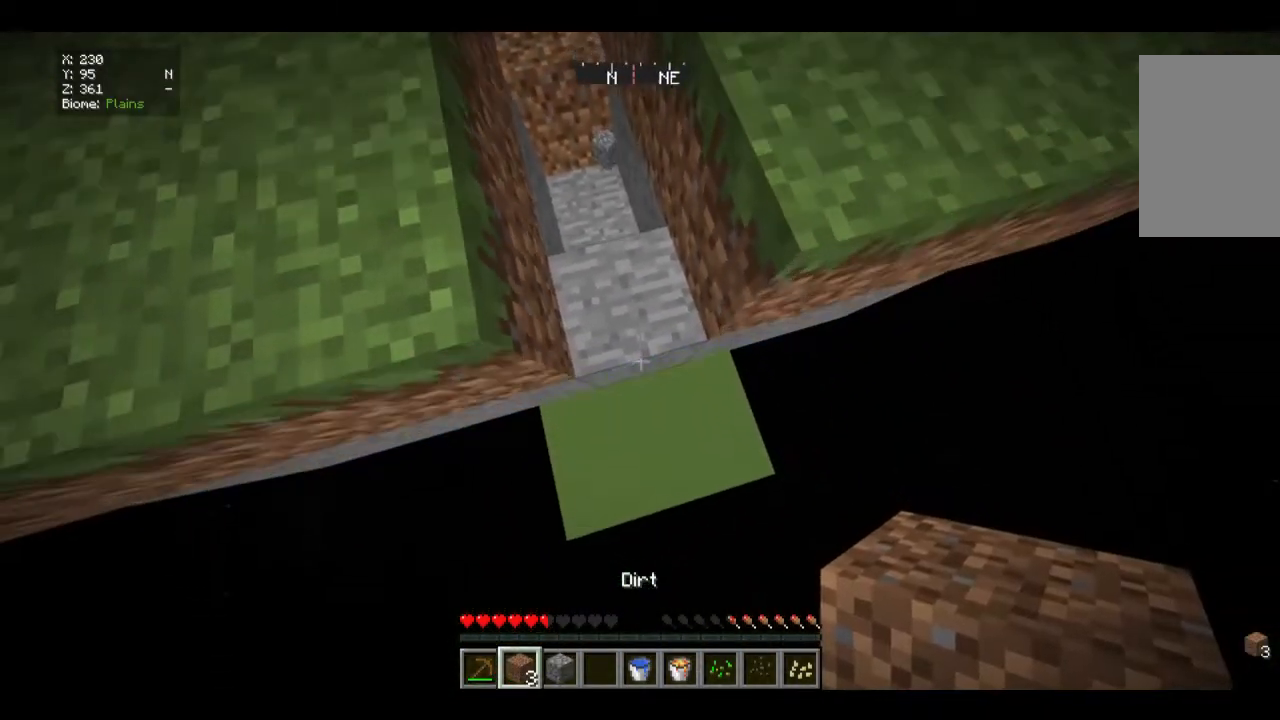
{"keys": [], "mouse": ["right"], "events": [[301, "mouse_right", "down"], [468, "mouse_right", "up"], [501, "mouse_right", "down"]]}
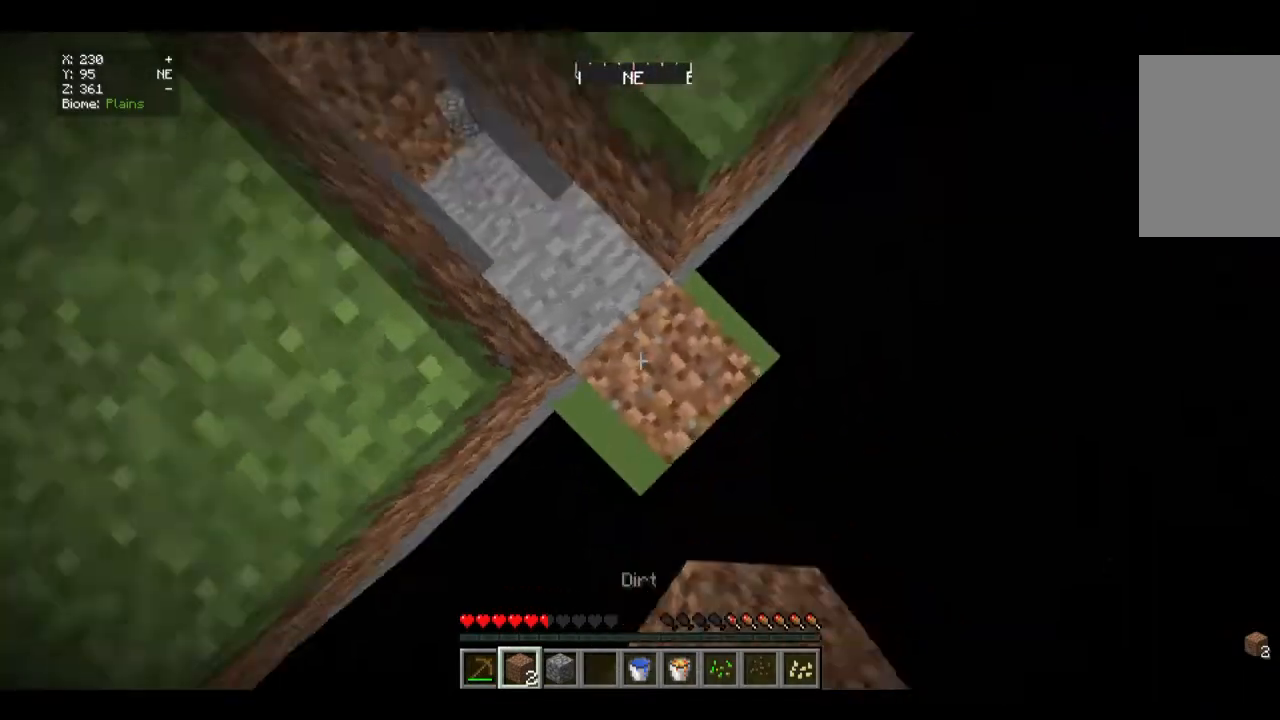
{"keys": ["w"], "mouse": [], "events": [[100, "mouse_right", "up"], [167, "mouse_right", "down"], [435, "mouse_right", "up"], [468, "w", "down"]]}
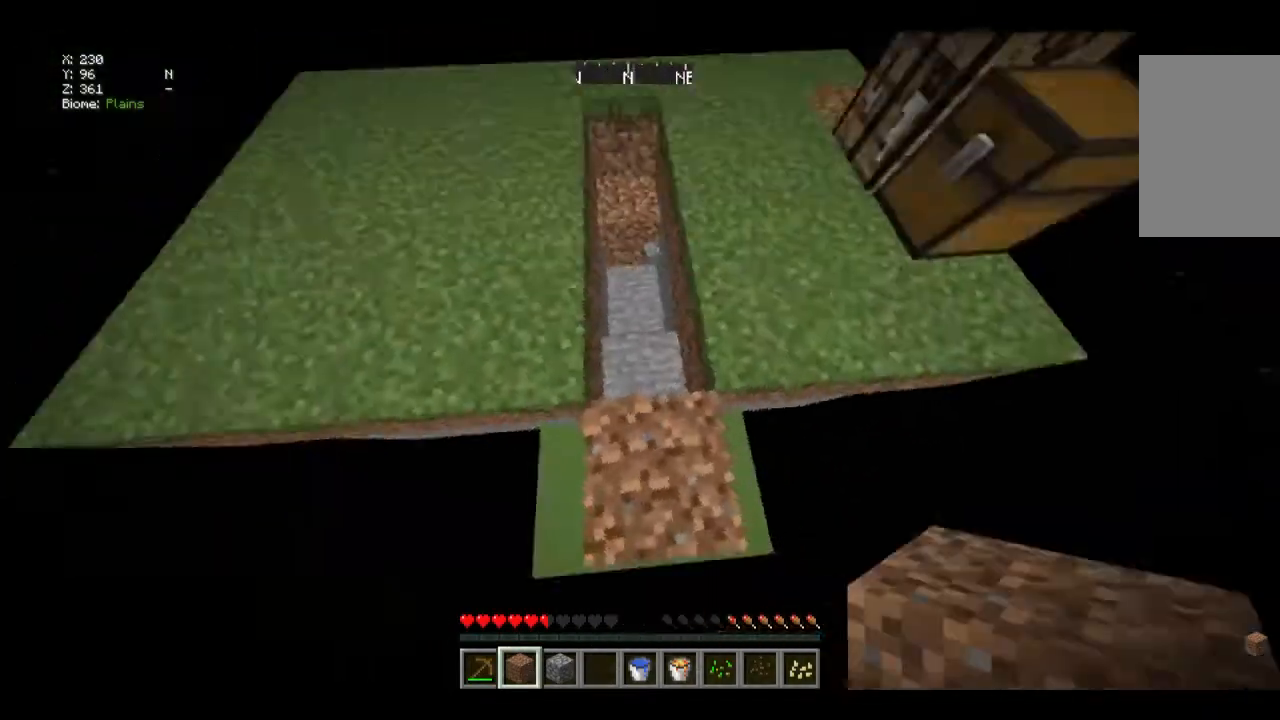
{"keys": [], "mouse": [], "events": [[234, "w", "up"]]}
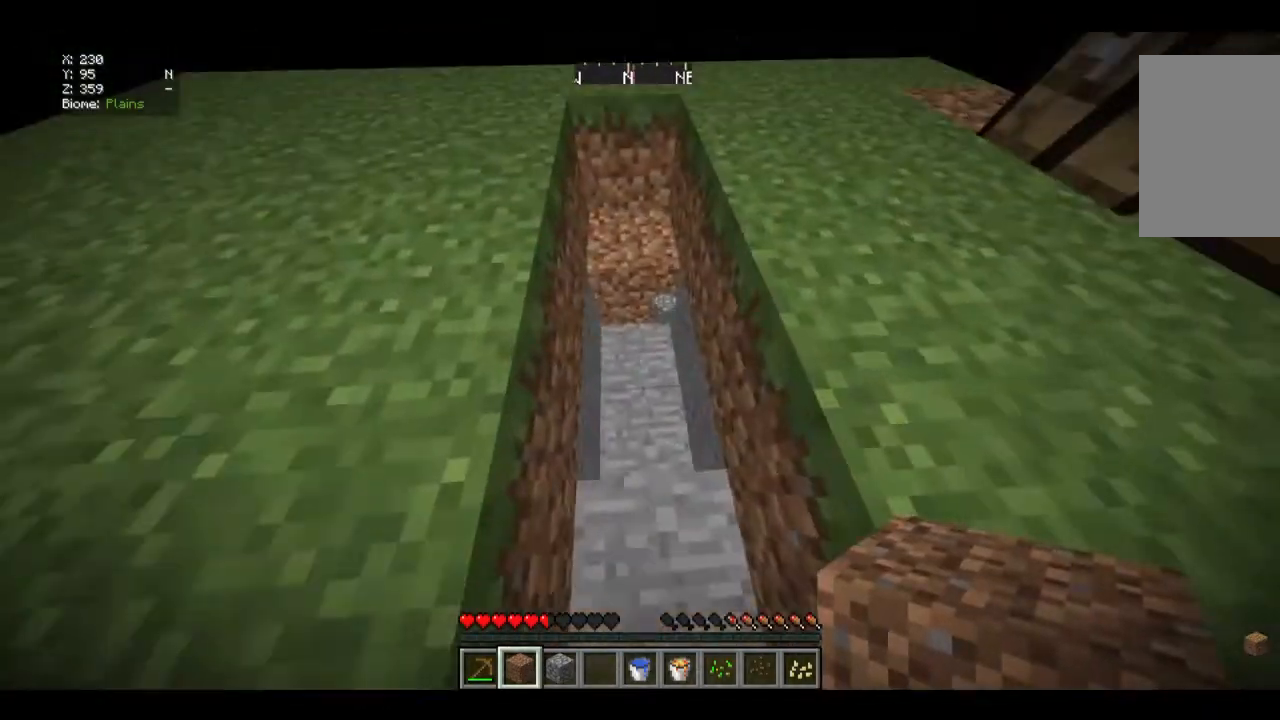
{"keys": ["w"], "mouse": [], "events": [[101, "w", "down"]]}
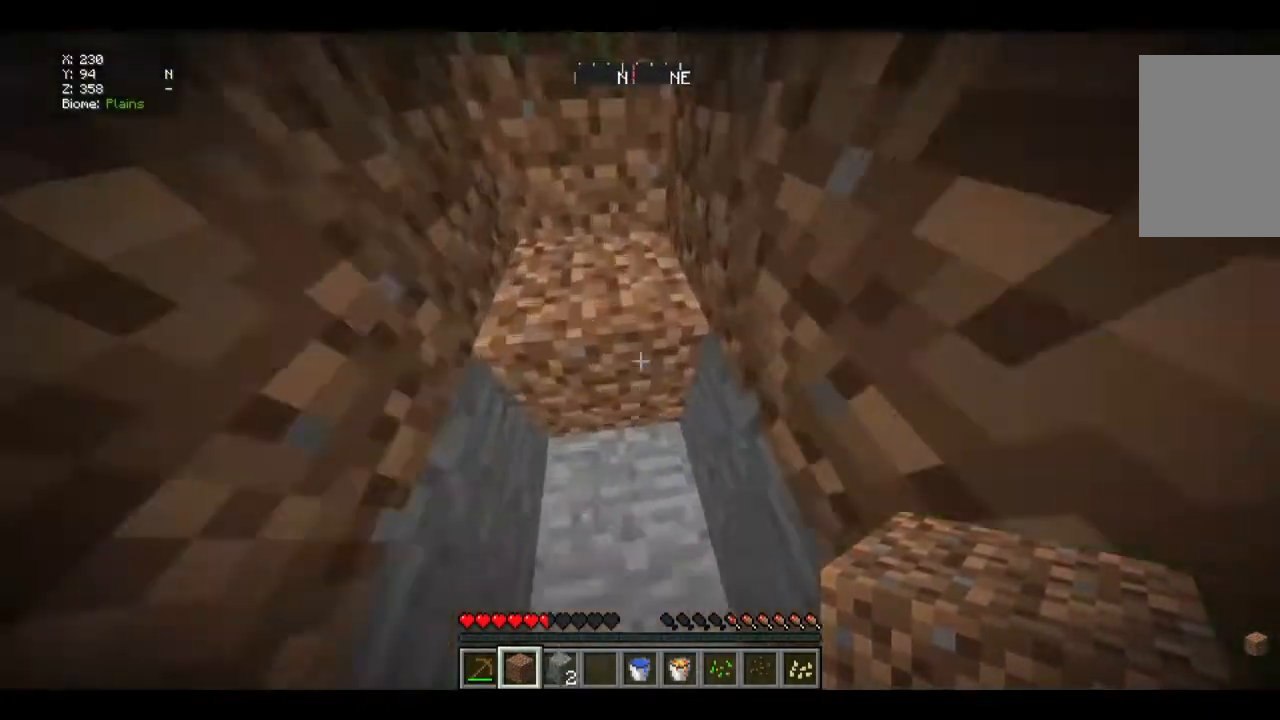
{"keys": [], "mouse": [], "events": [[401, "w", "up"]]}
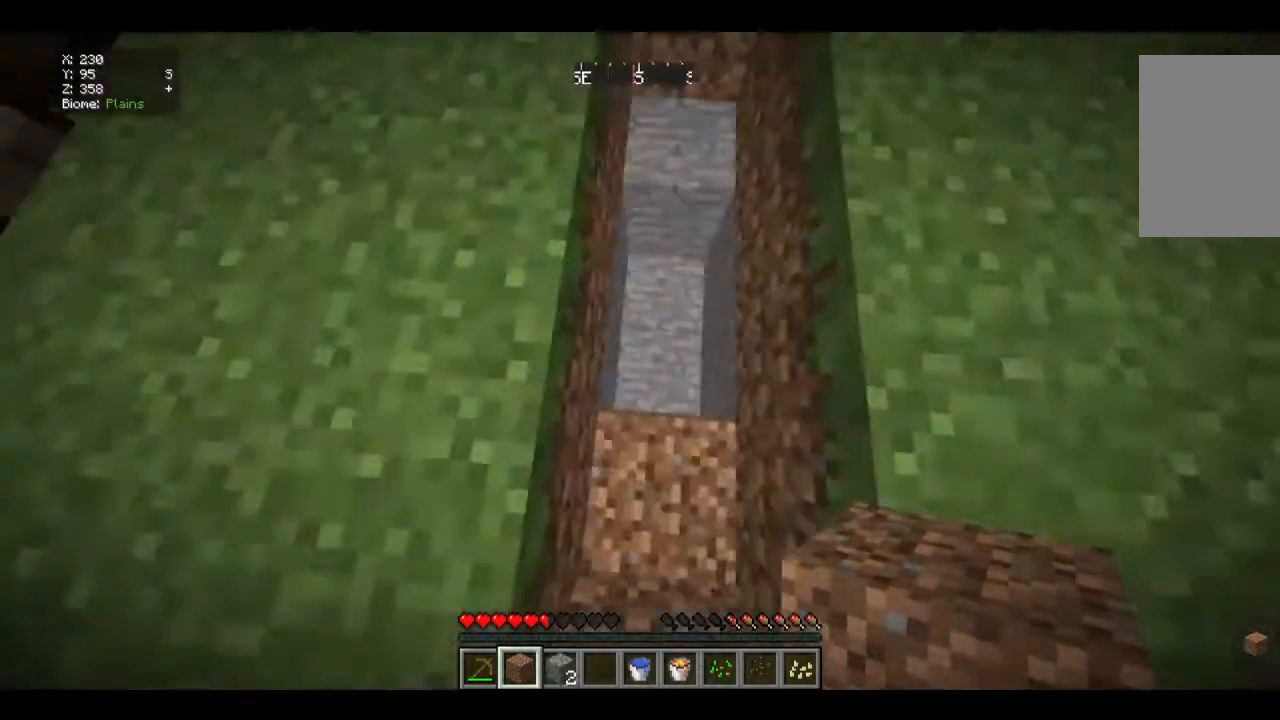
{"keys": [], "mouse": [], "events": [[267, "mouse_right", "down"], [400, "mouse_right", "up"]]}
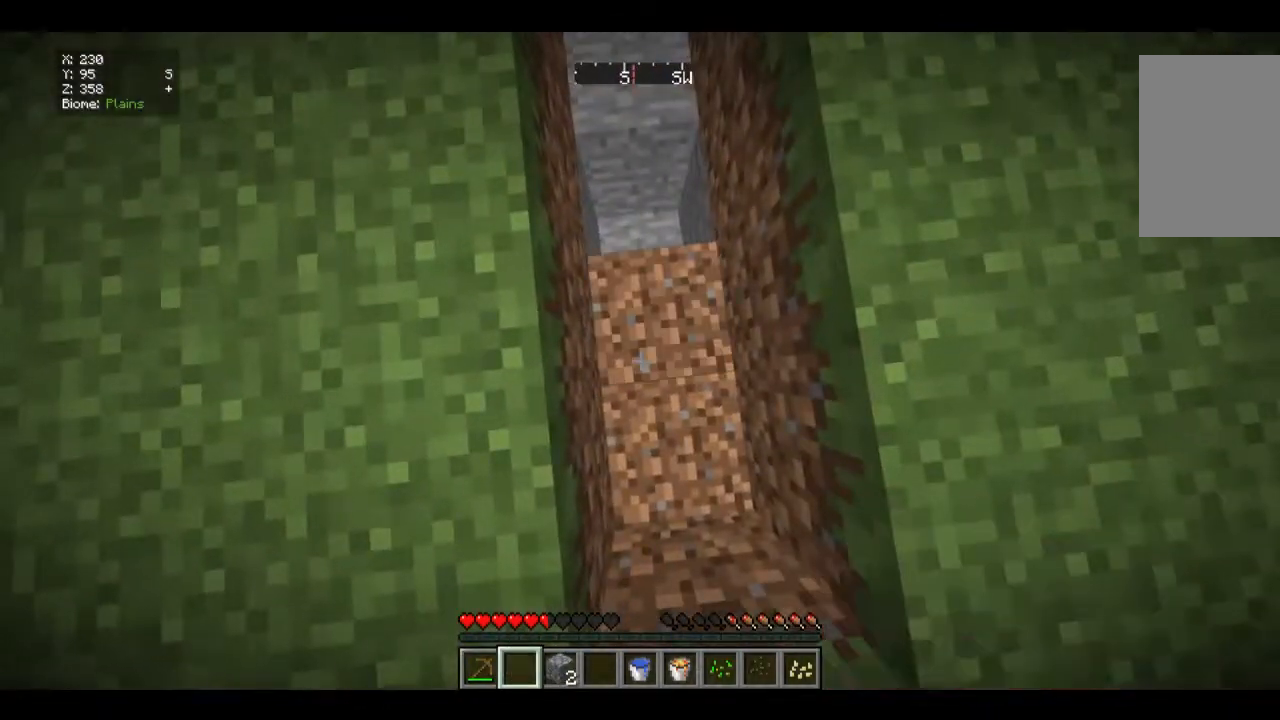
{"keys": [], "mouse": [], "events": [[100, "w", "down"], [467, "w", "up"]]}
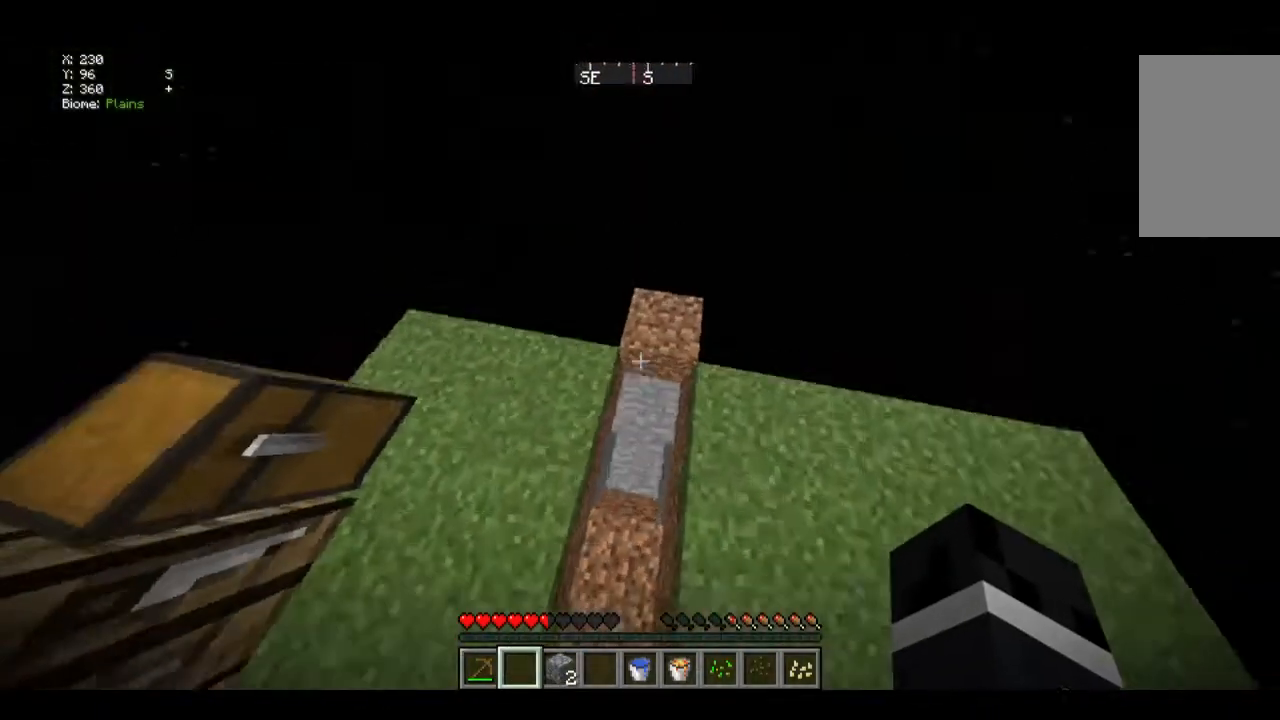
{"keys": [], "mouse": [], "events": []}
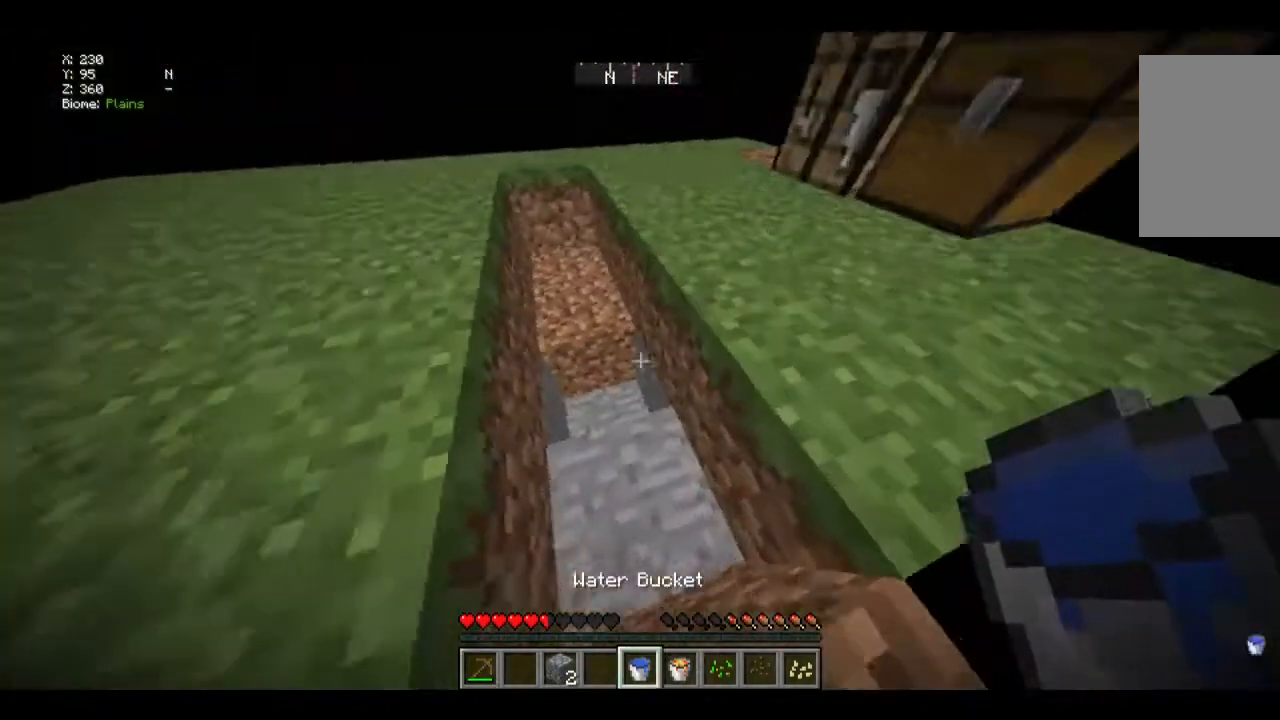
{"keys": [], "mouse": [], "events": []}
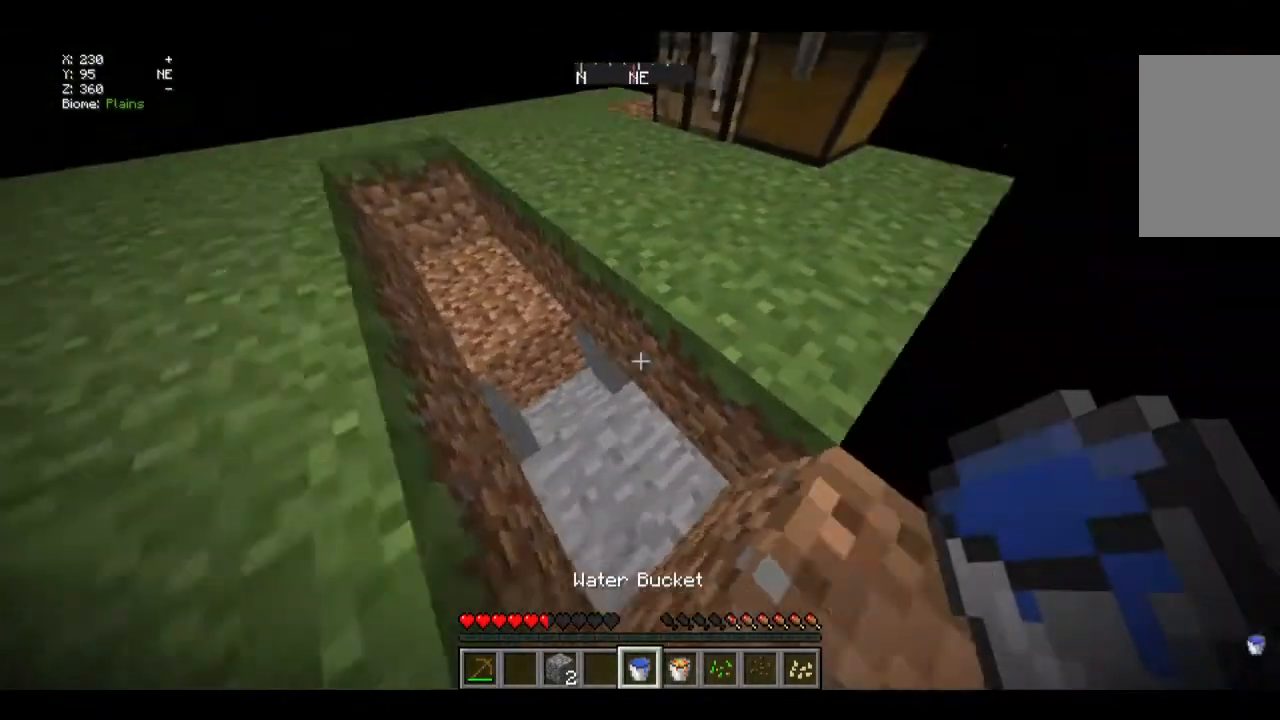
{"keys": ["w"], "mouse": [], "events": [[33, "w", "down"]]}
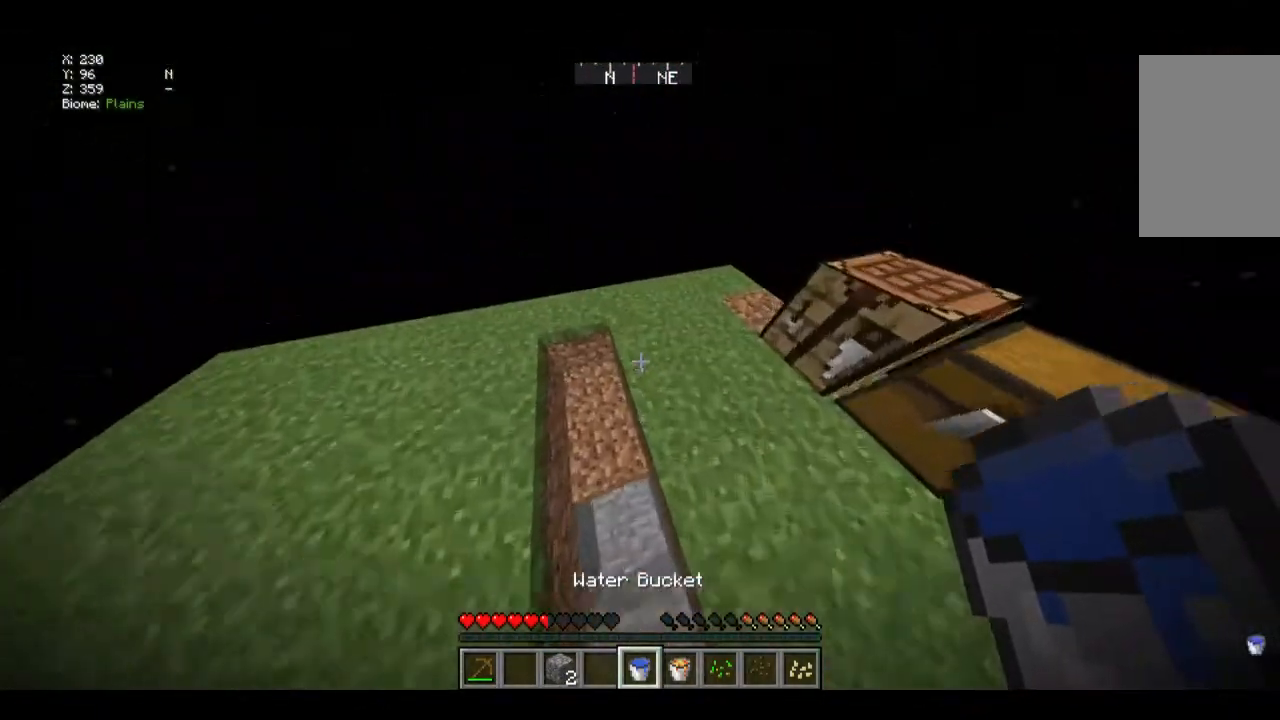
{"keys": [], "mouse": [], "events": [[67, "w", "up"]]}
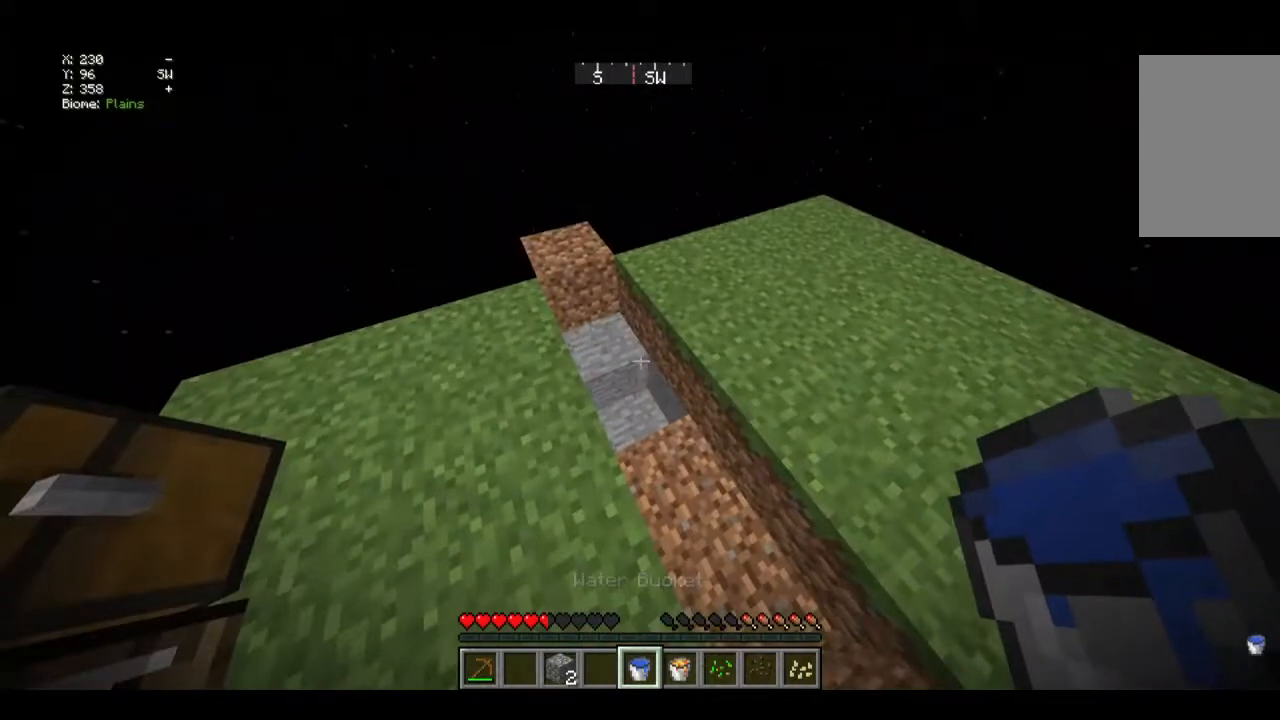
{"keys": [], "mouse": [], "events": []}
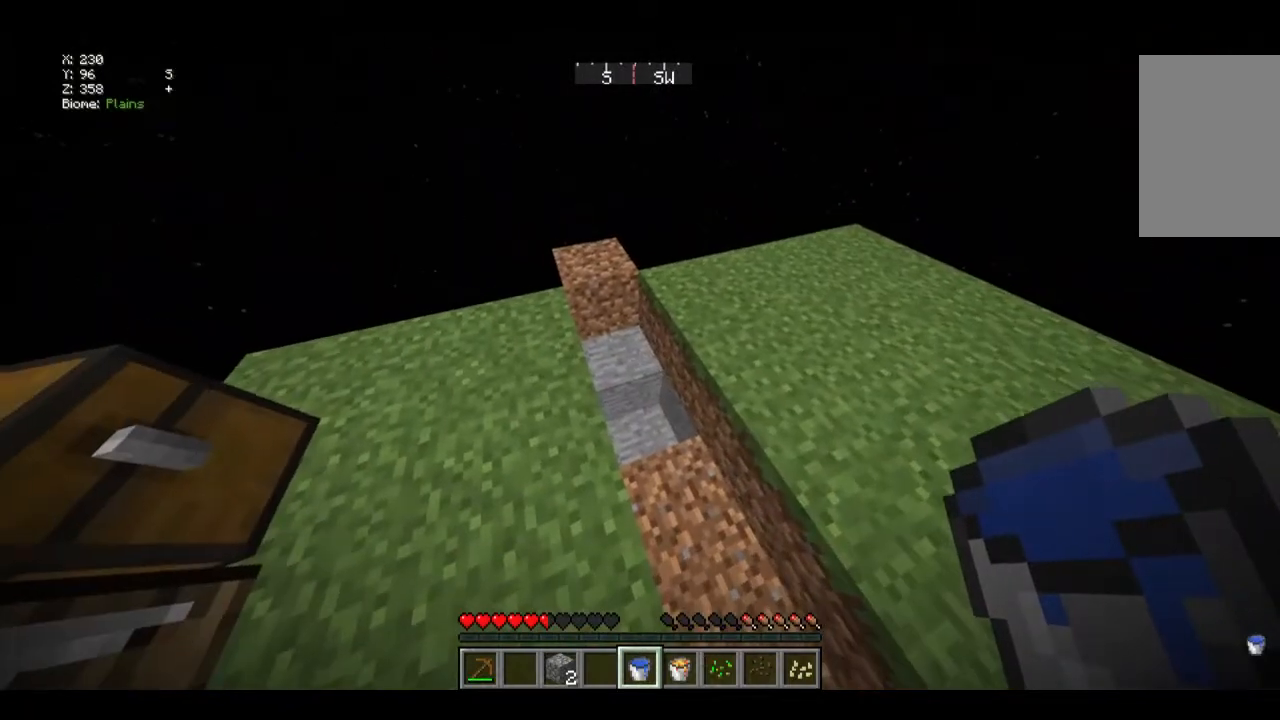
{"keys": [], "mouse": [], "events": []}
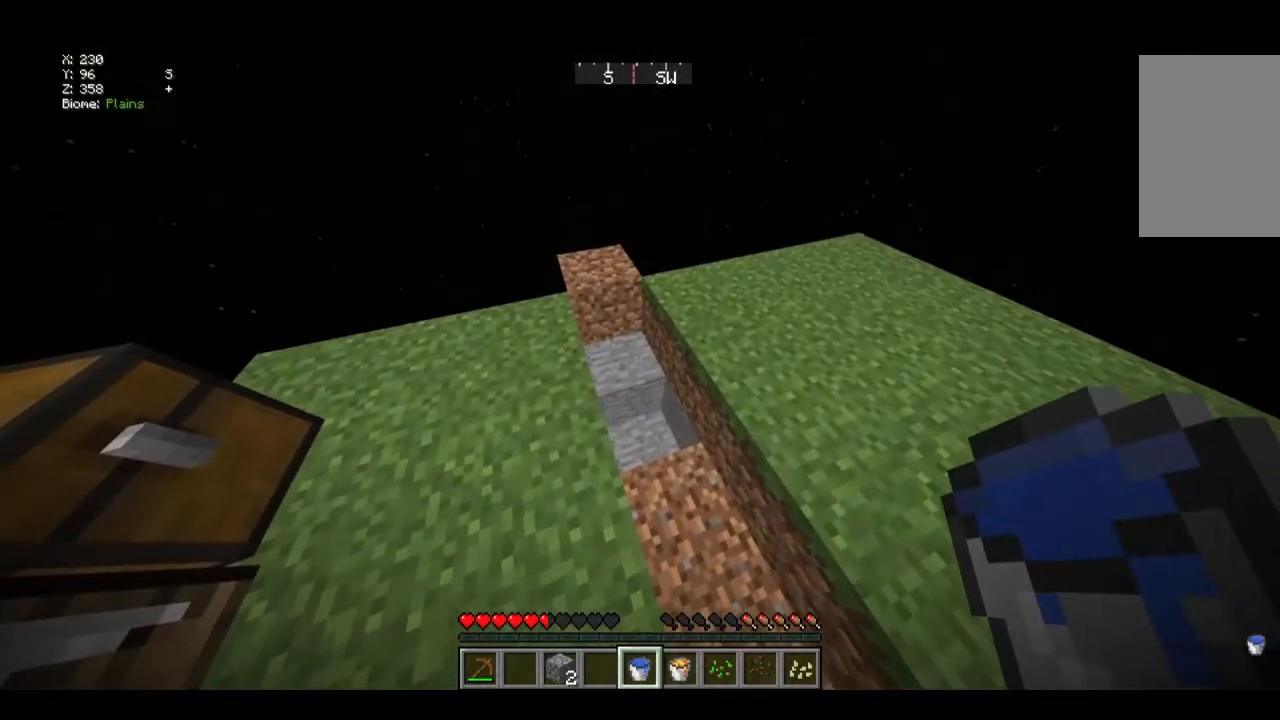
{"keys": [], "mouse": [], "events": []}
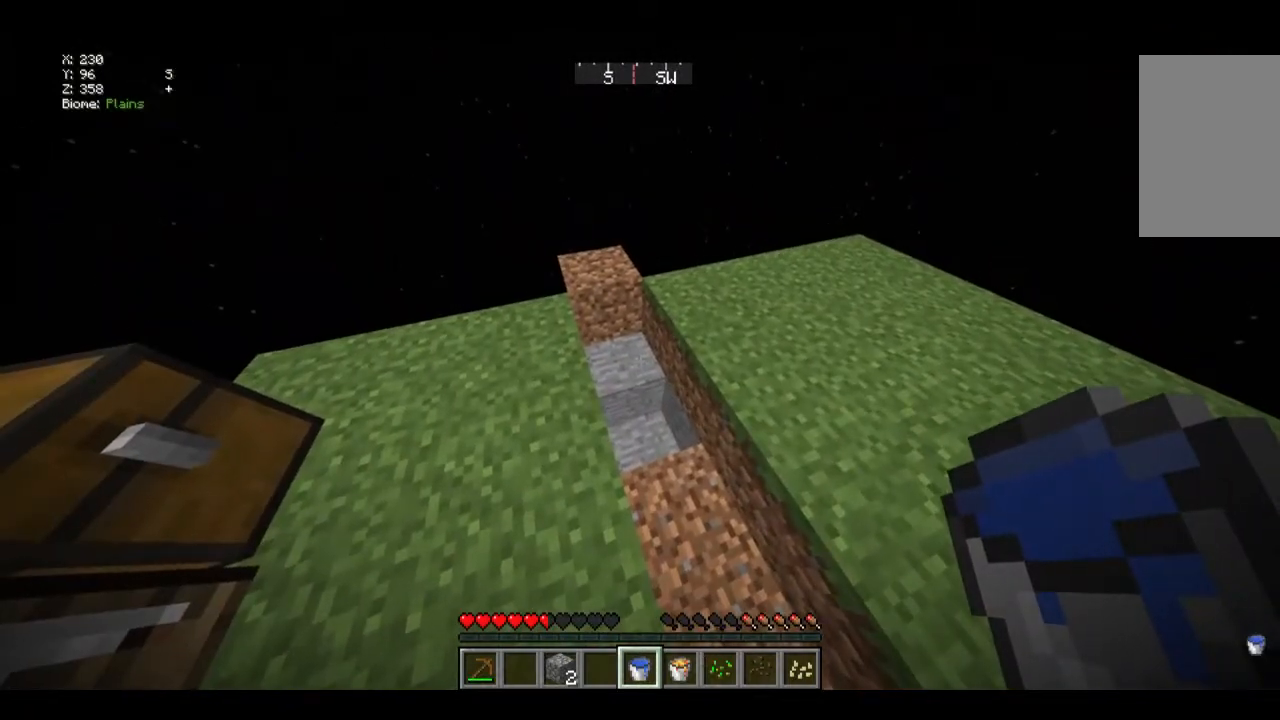
{"keys": [], "mouse": [], "events": [[100, "mouse_right", "down"], [234, "mouse_right", "up"]]}
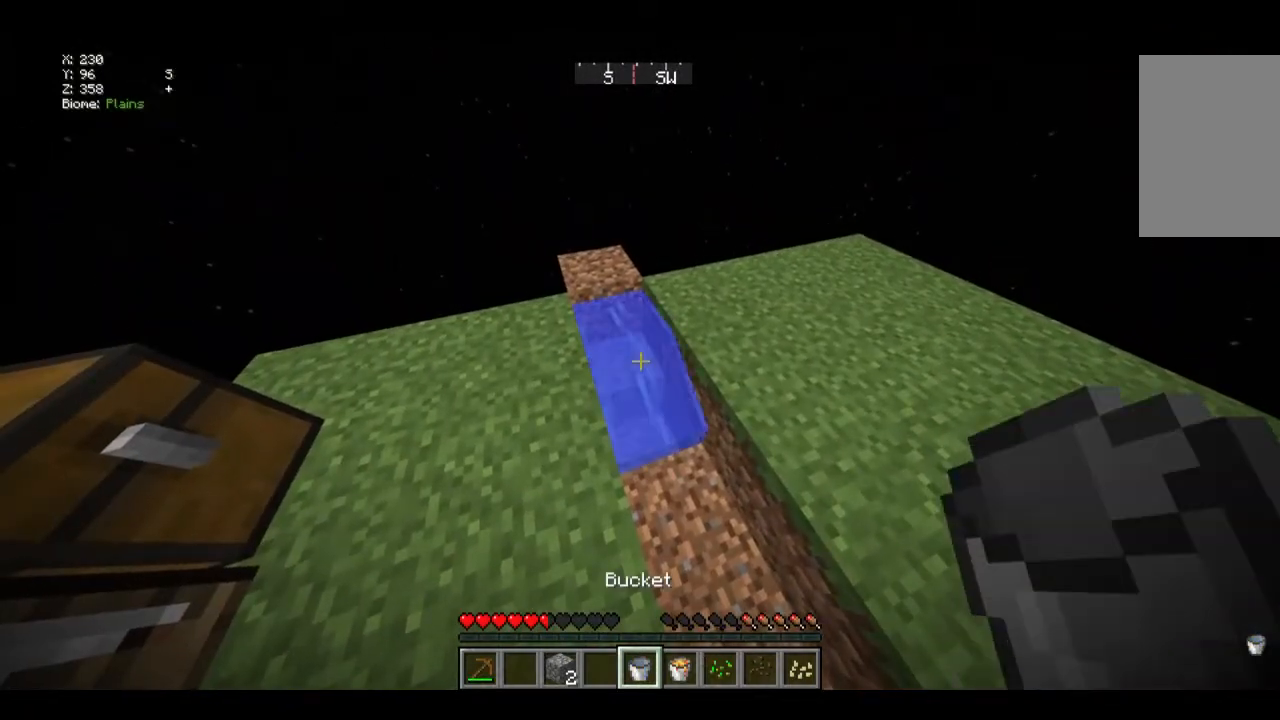
{"keys": [], "mouse": [], "events": []}
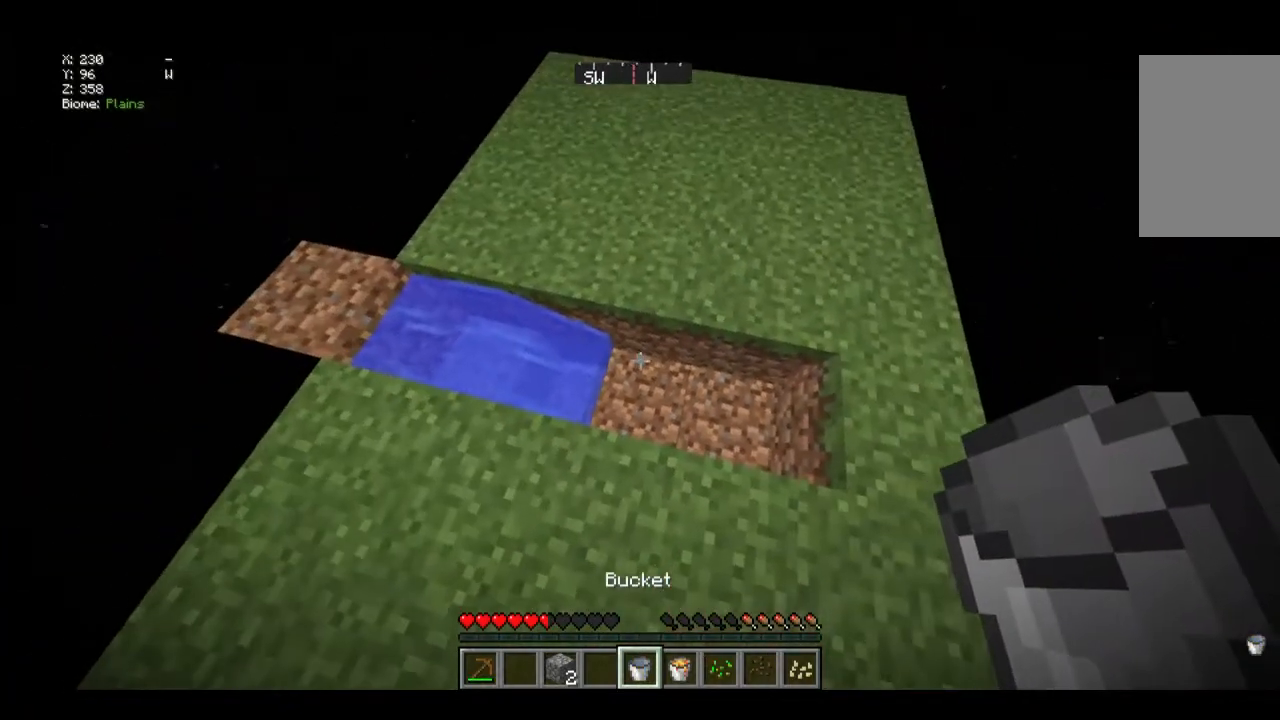
{"keys": [], "mouse": [], "events": []}
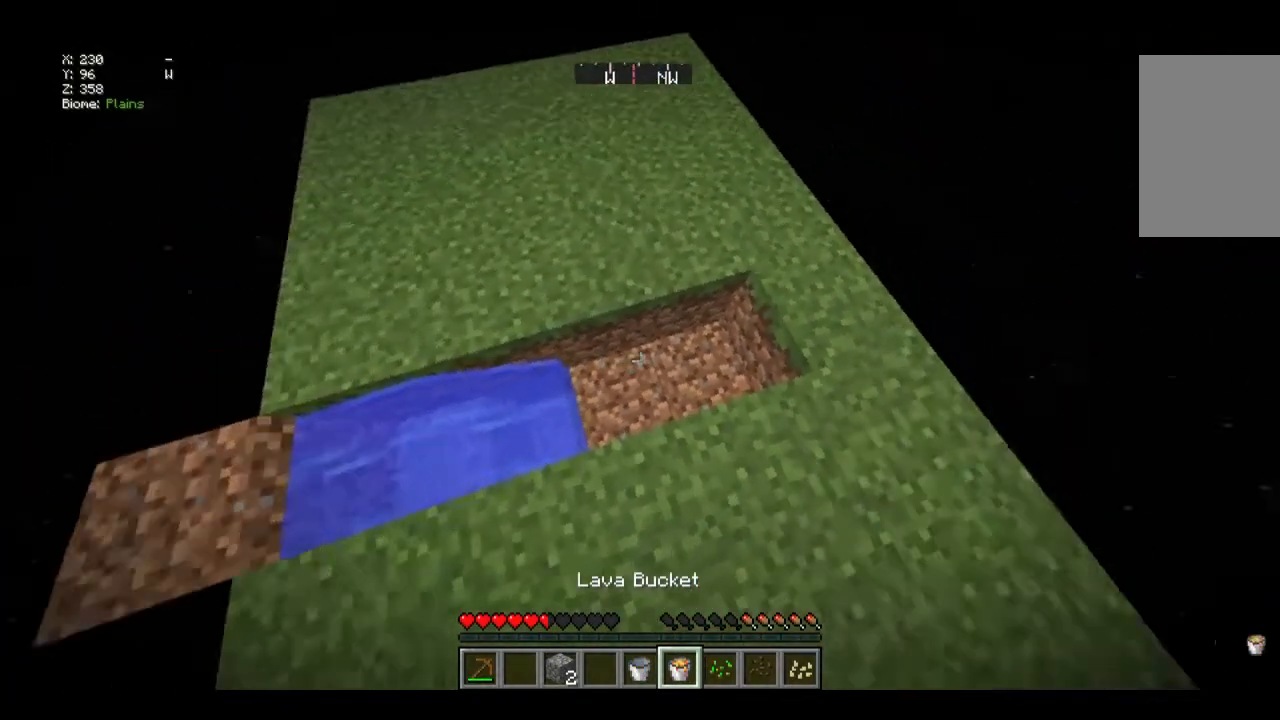
{"keys": [], "mouse": [], "events": []}
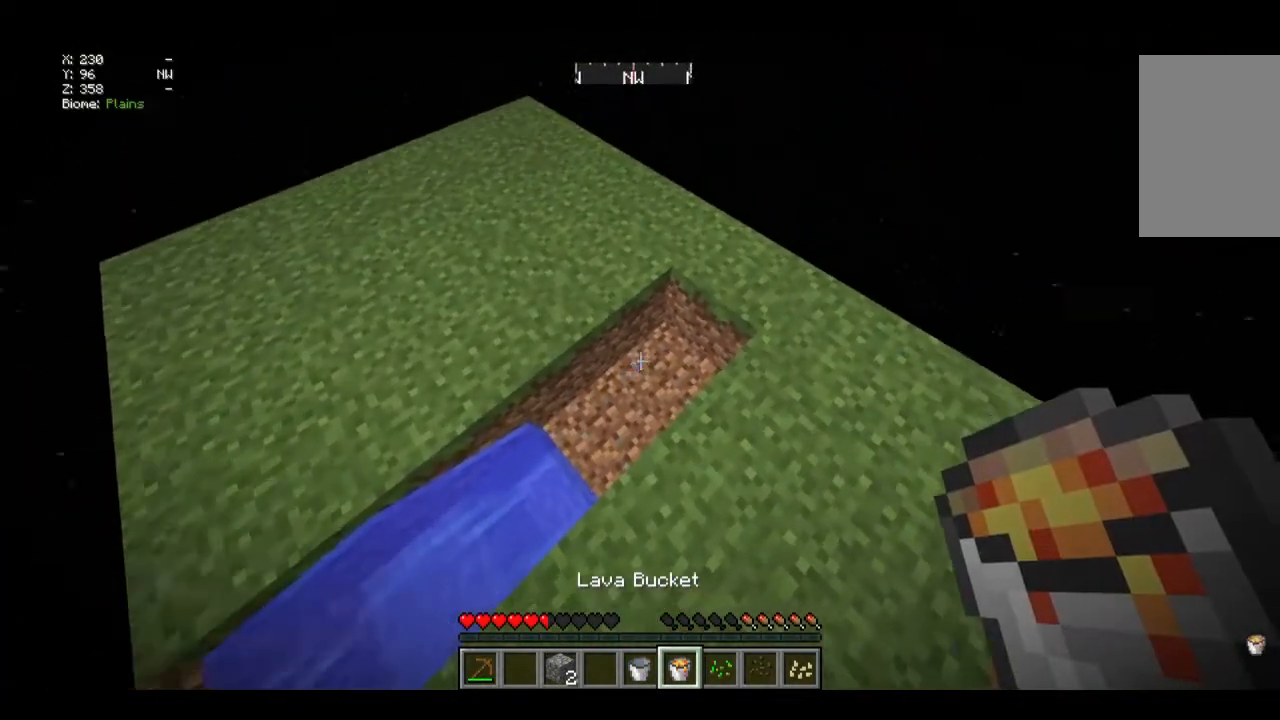
{"keys": [], "mouse": [], "events": [[101, "mouse_right", "down"], [268, "mouse_right", "up"]]}
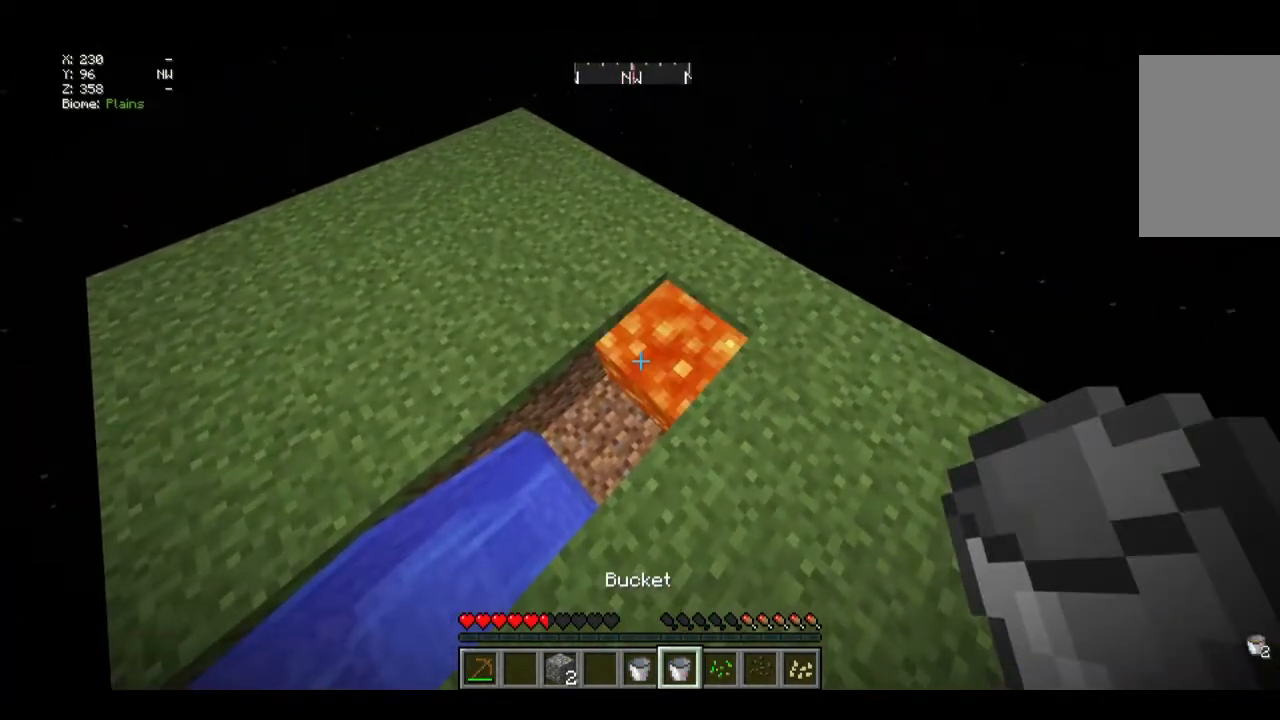
{"keys": [], "mouse": [], "events": []}
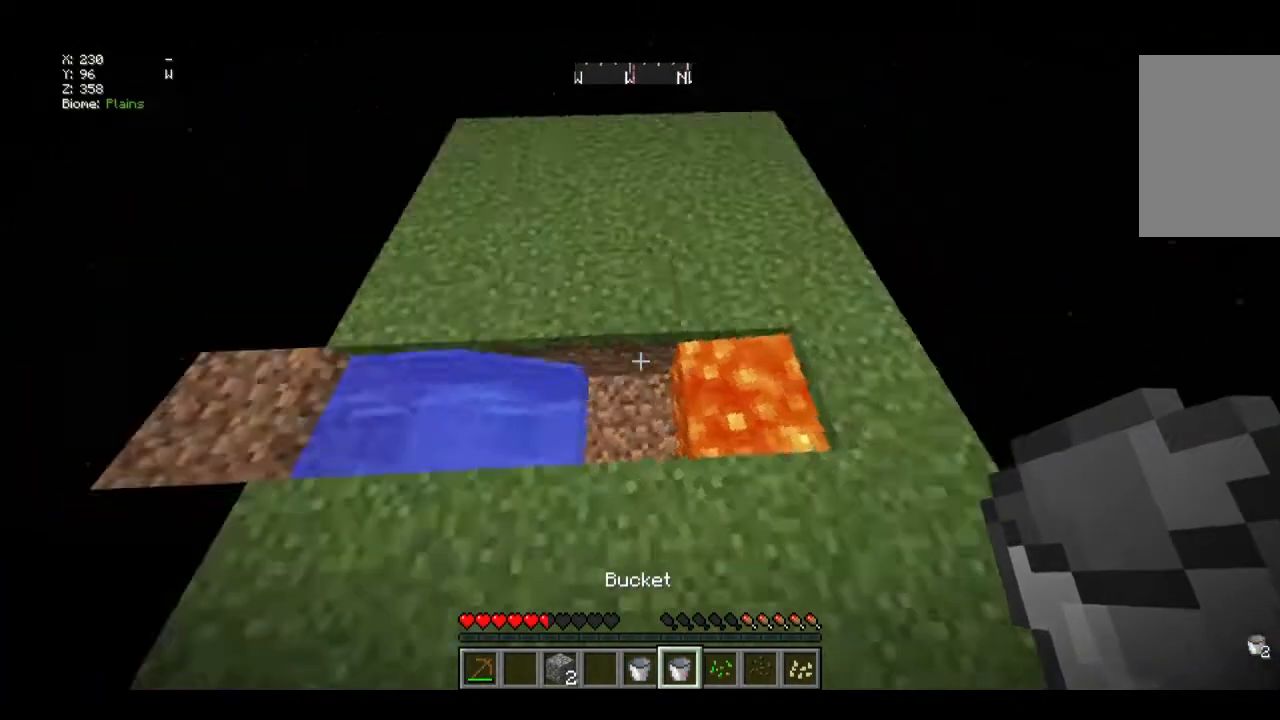
{"keys": [], "mouse": [], "events": []}
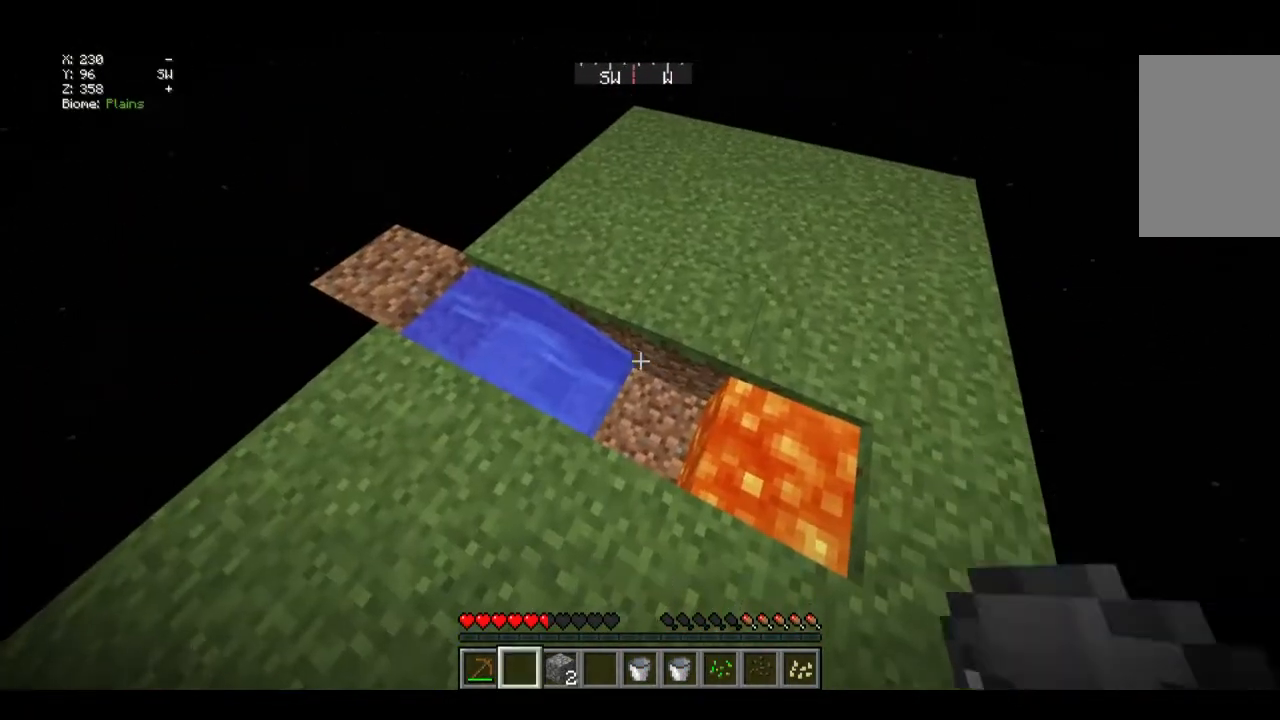
{"keys": [], "mouse": [], "events": []}
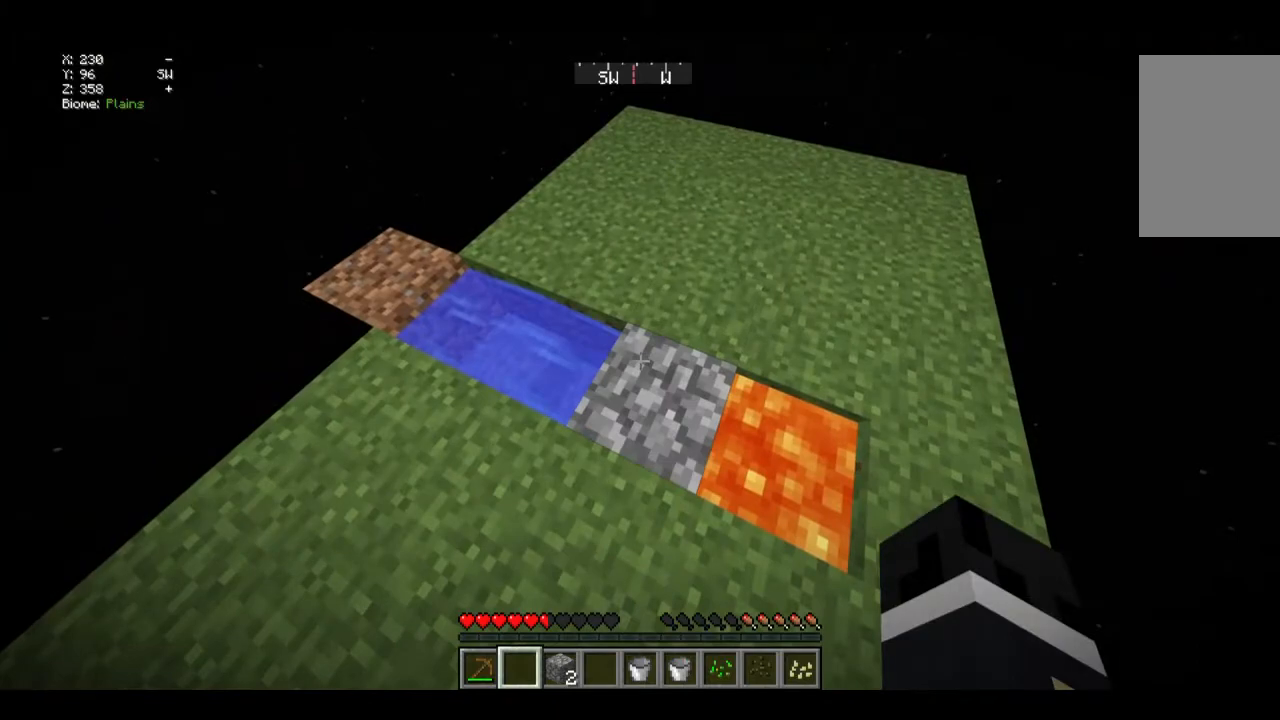
{"keys": [], "mouse": [], "events": []}